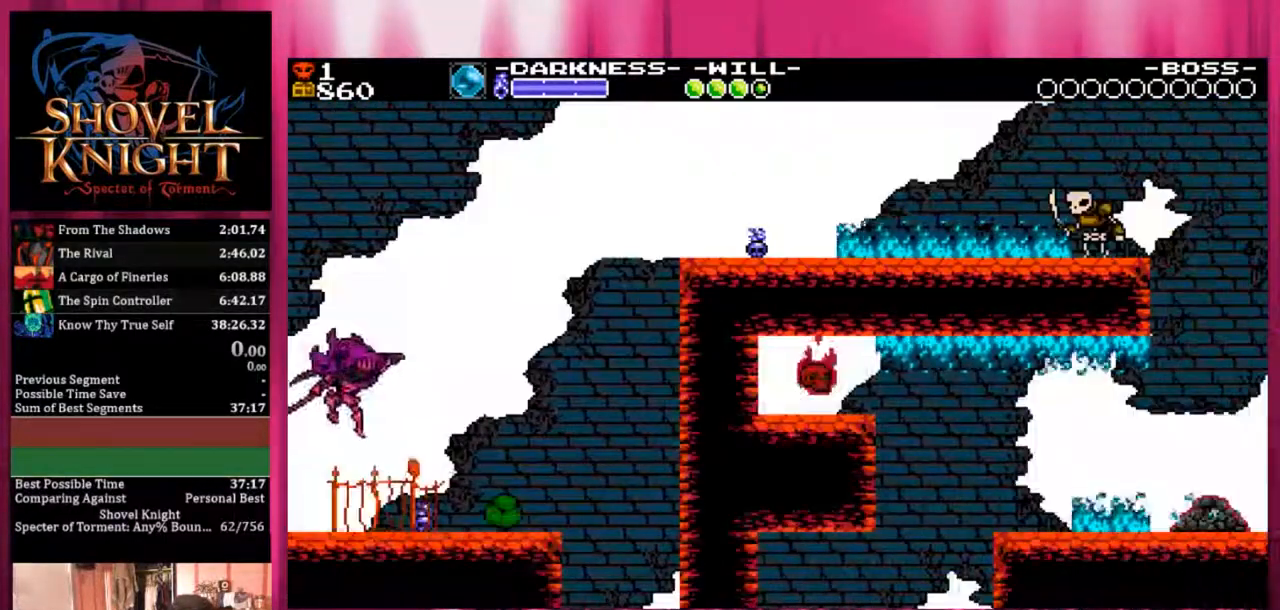
Gameplay with a controller (PlayStation layout); each line is a JSON object with the inputs held at the frame after it (dt_ms = milliseconds from this image to that frame). "events" lists button and stick changes between this image and that frame as [ms after this image, input, new state], when the widget could be followed in between. Not read: SQUARE left_stick right_stick.
{"dt_ms": 500, "buttons": ["CROSS", "DPAD_RIGHT"], "events": [[283, "CROSS", "down"]]}
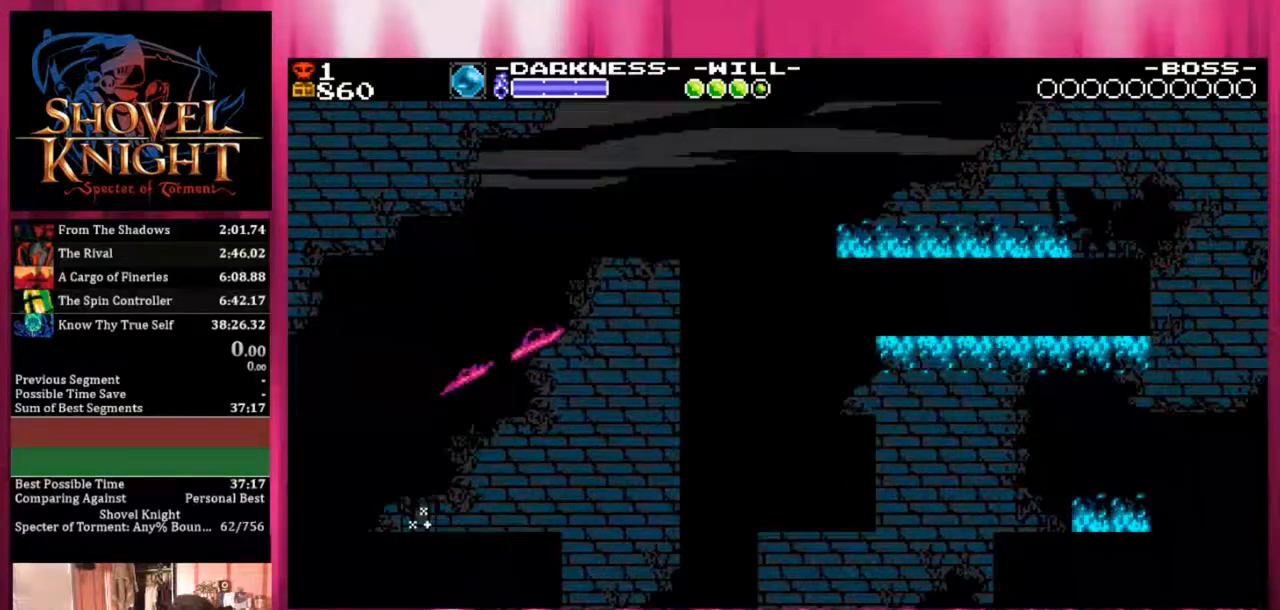
{"dt_ms": 500, "buttons": [], "events": [[67, "DPAD_RIGHT", "up"], [233, "CROSS", "up"]]}
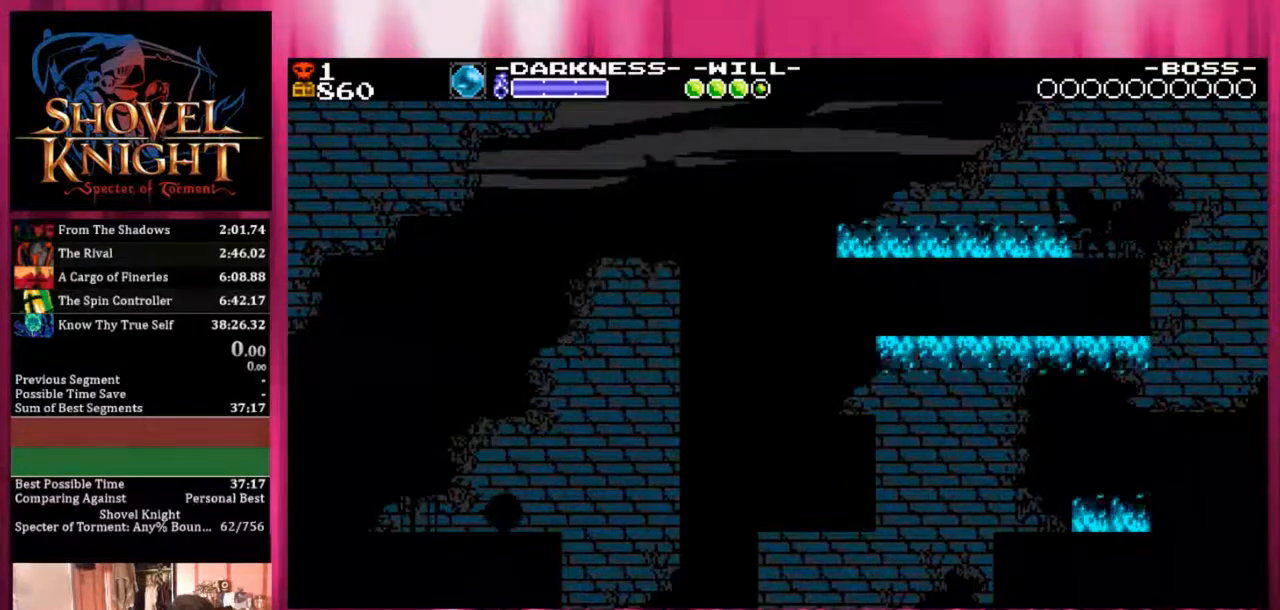
{"dt_ms": 500, "buttons": ["DPAD_DOWN", "DPAD_RIGHT"], "events": [[17, "DPAD_DOWN", "down"], [17, "DPAD_RIGHT", "down"]]}
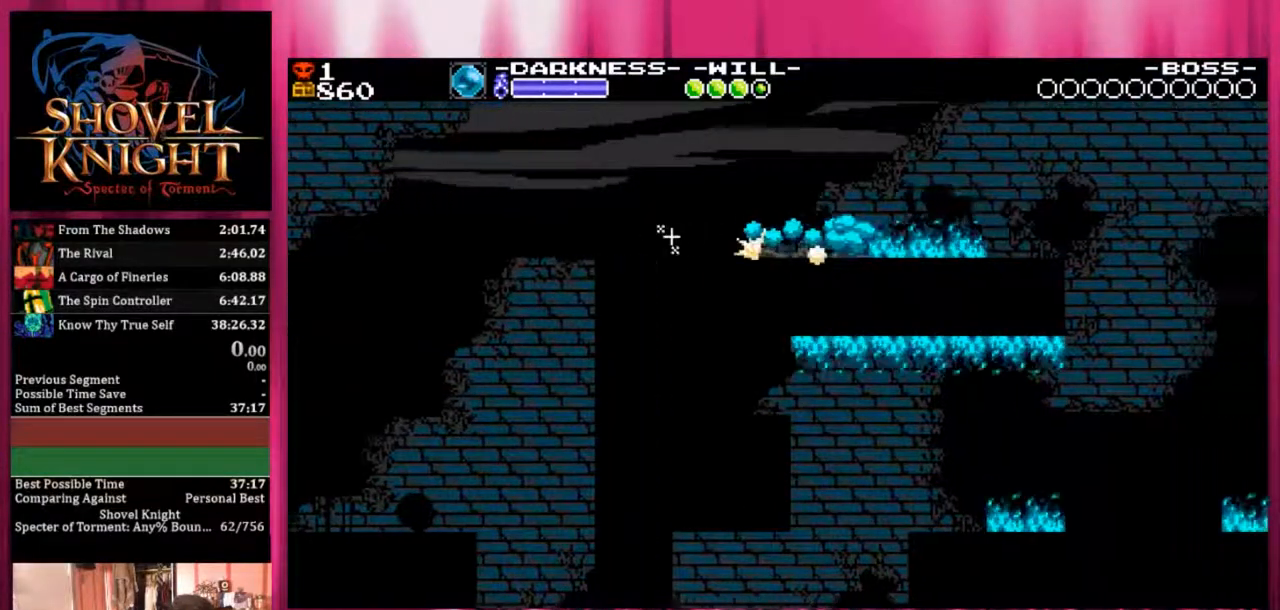
{"dt_ms": 500, "buttons": ["DPAD_DOWN", "DPAD_RIGHT"], "events": []}
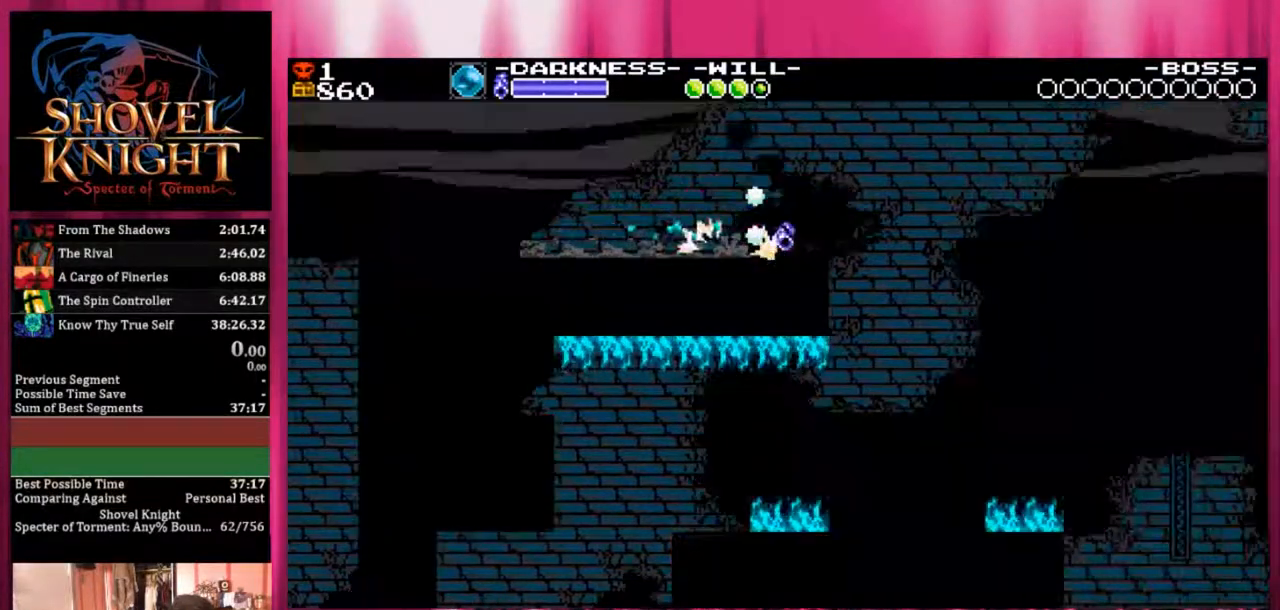
{"dt_ms": 500, "buttons": ["CROSS", "DPAD_DOWN", "DPAD_RIGHT"], "events": [[133, "CROSS", "down"]]}
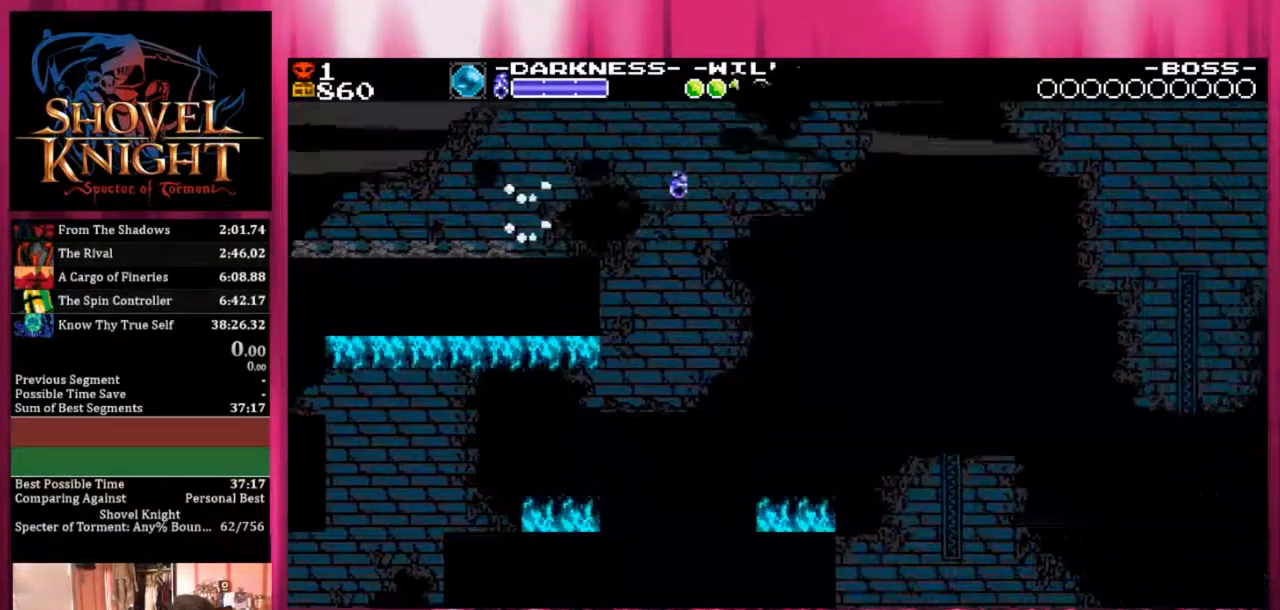
{"dt_ms": 500, "buttons": ["DPAD_DOWN", "DPAD_RIGHT"], "events": [[483, "CROSS", "up"]]}
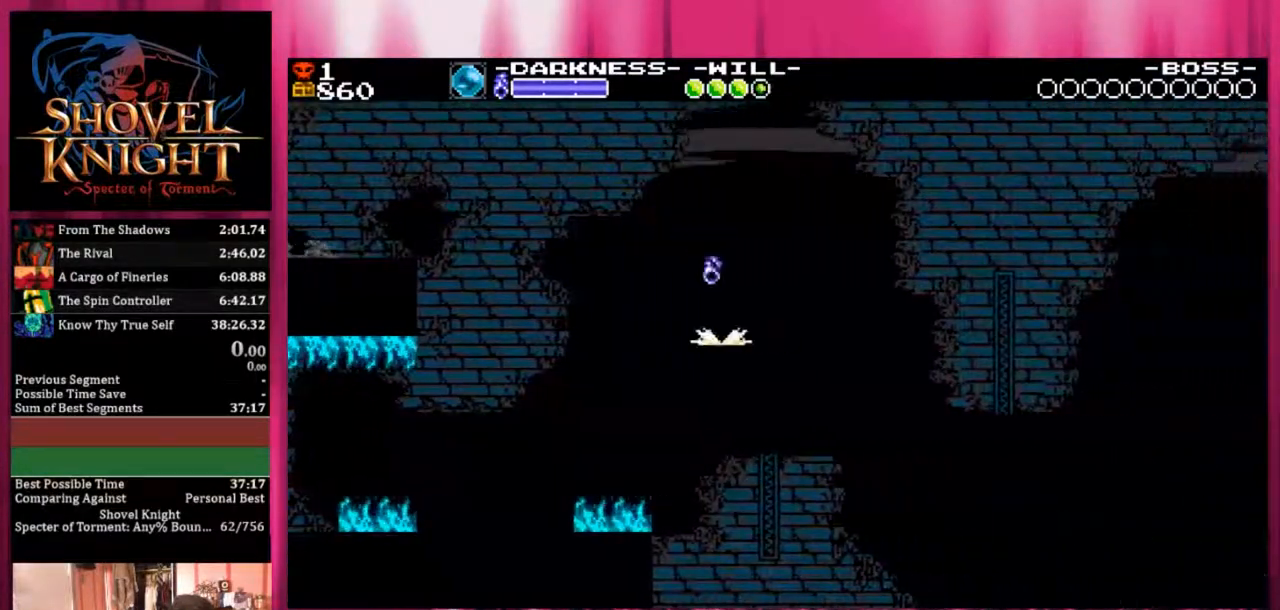
{"dt_ms": 500, "buttons": ["DPAD_DOWN", "DPAD_RIGHT"], "events": []}
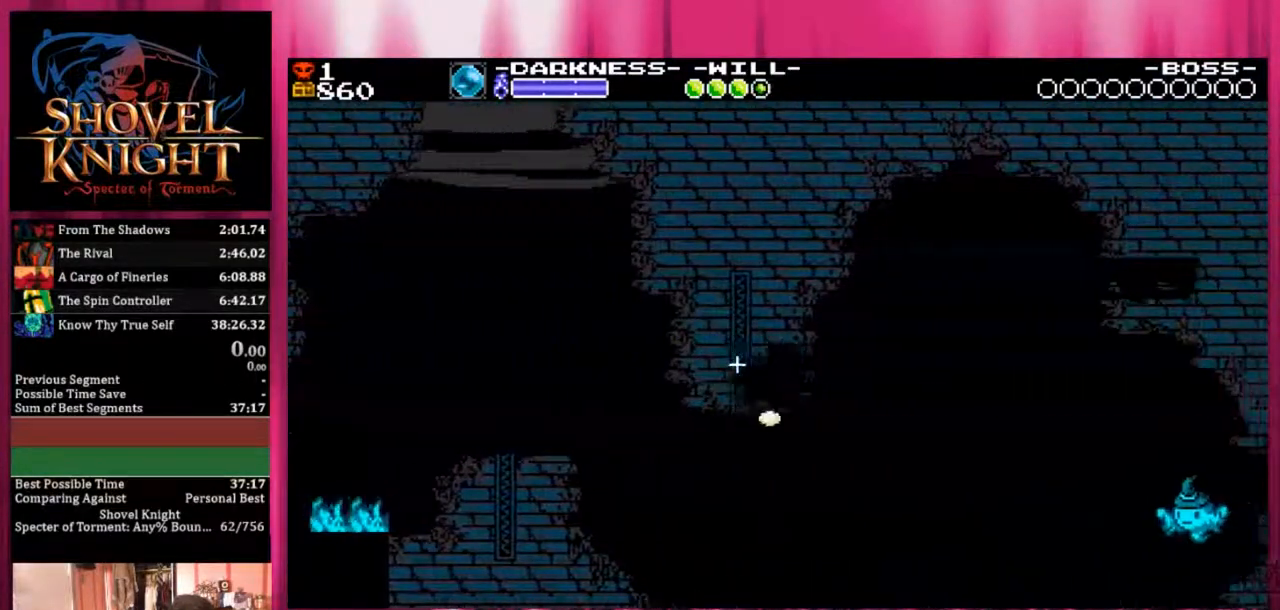
{"dt_ms": 1000, "buttons": ["DPAD_DOWN", "DPAD_RIGHT"]}
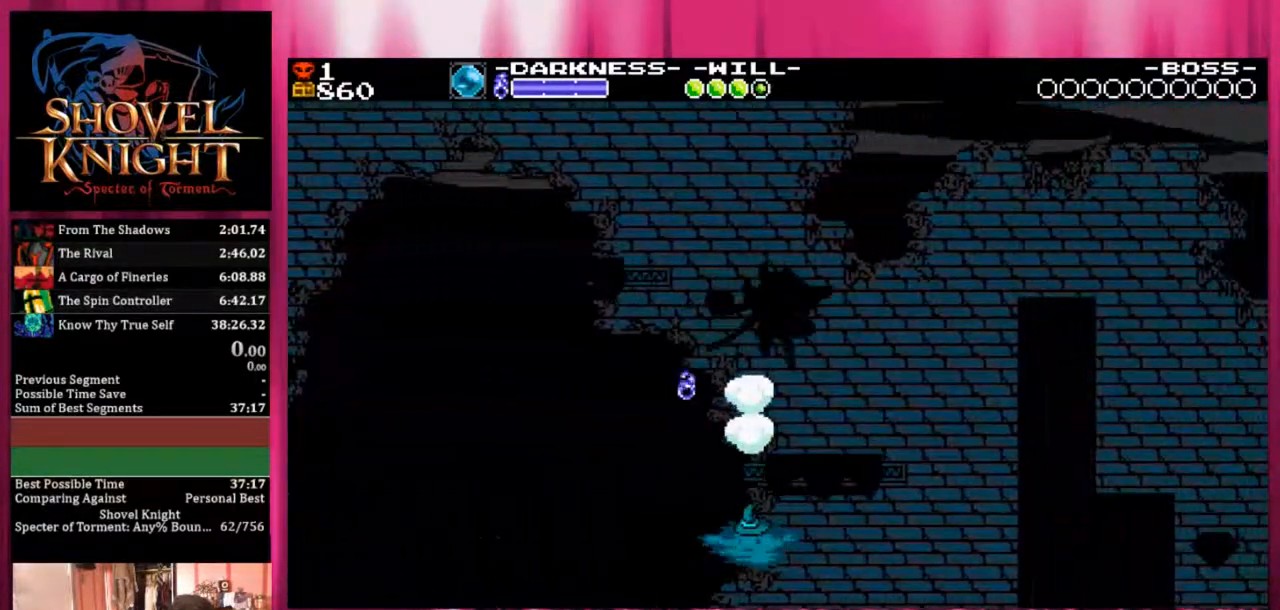
{"dt_ms": 500, "buttons": ["CROSS", "DPAD_DOWN", "DPAD_RIGHT"], "events": [[233, "CROSS", "down"], [300, "DPAD_RIGHT", "up"], [500, "DPAD_RIGHT", "down"]]}
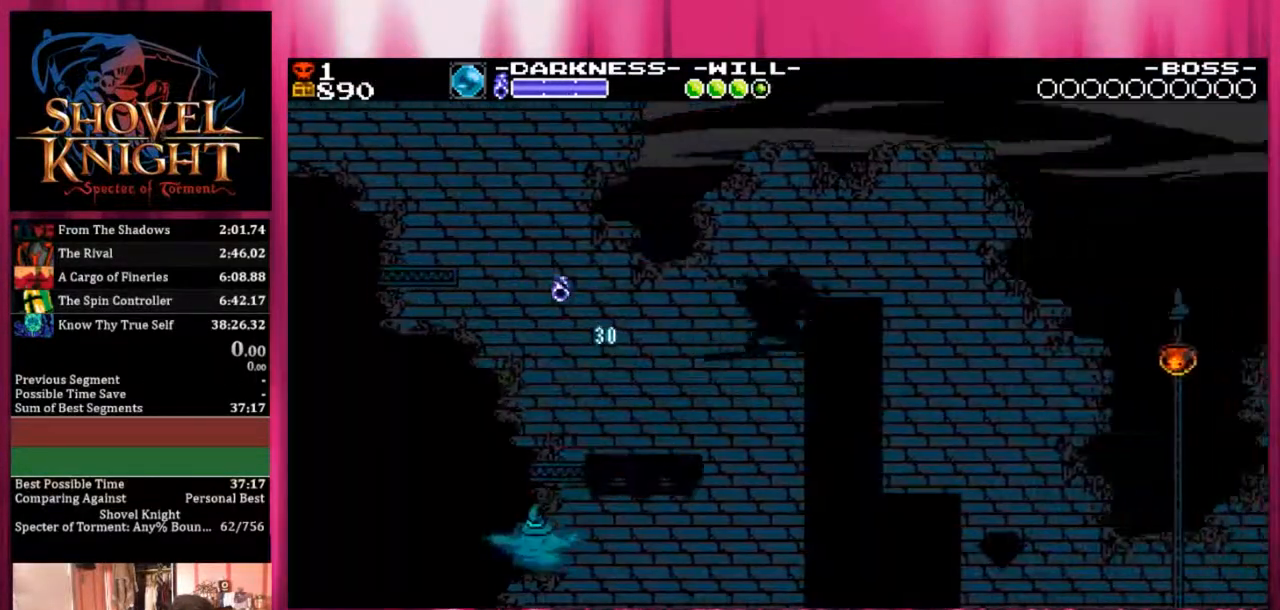
{"dt_ms": 500, "buttons": [], "events": [[267, "CROSS", "up"], [267, "DPAD_DOWN", "up"], [400, "DPAD_RIGHT", "up"]]}
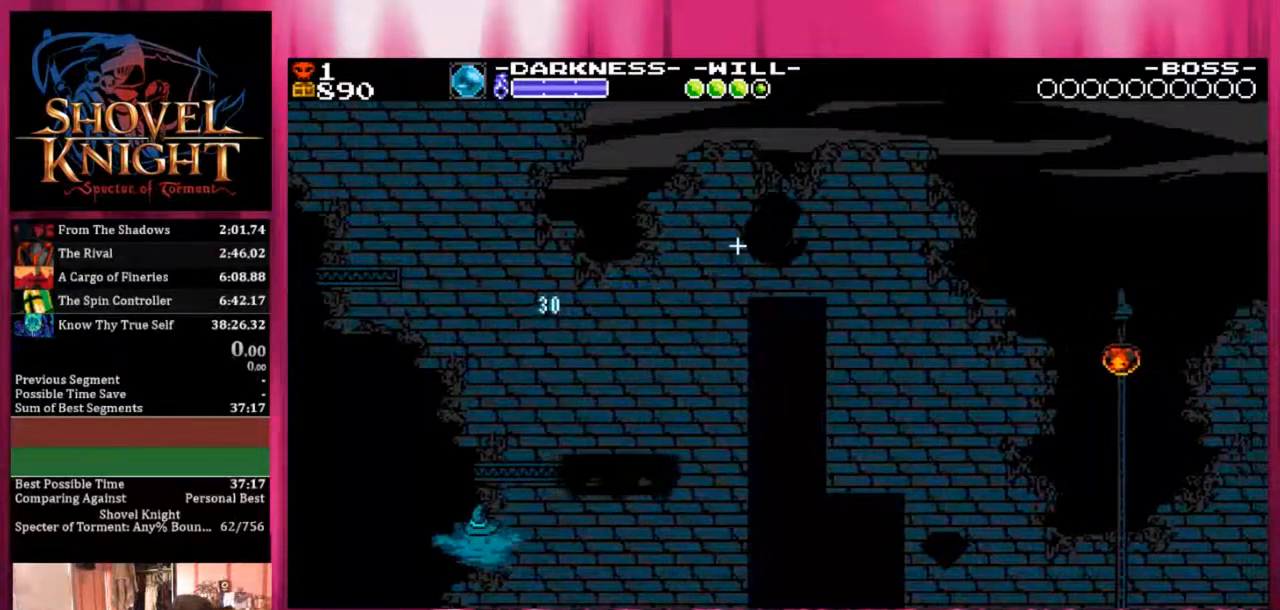
{"dt_ms": 500, "buttons": ["DPAD_DOWN", "DPAD_RIGHT"], "events": [[83, "DPAD_DOWN", "down"], [83, "DPAD_RIGHT", "down"], [250, "CROSS", "down"], [350, "CROSS", "up"]]}
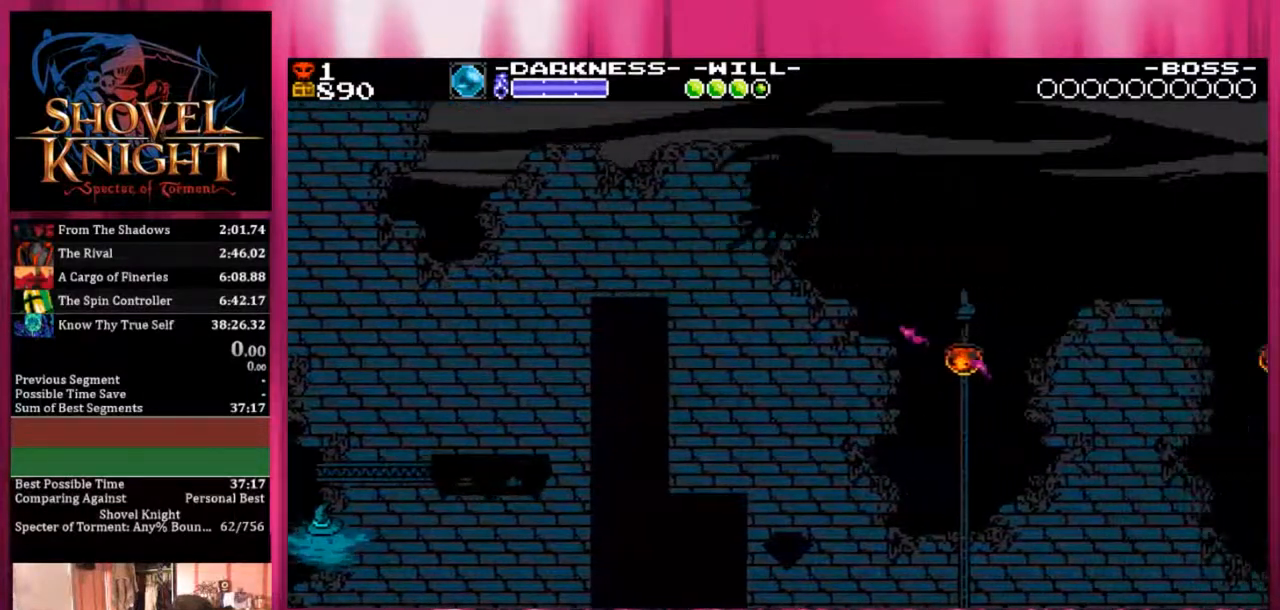
{"dt_ms": 500, "buttons": ["DPAD_DOWN", "DPAD_RIGHT"], "events": []}
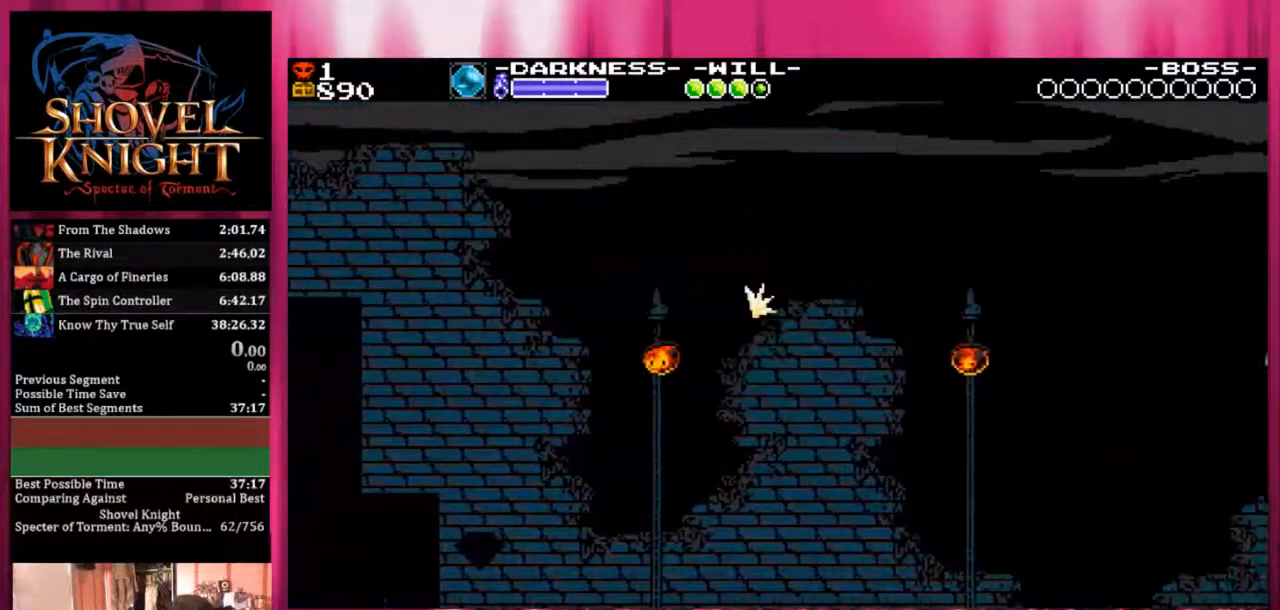
{"dt_ms": 500, "buttons": ["DPAD_DOWN", "DPAD_RIGHT"], "events": []}
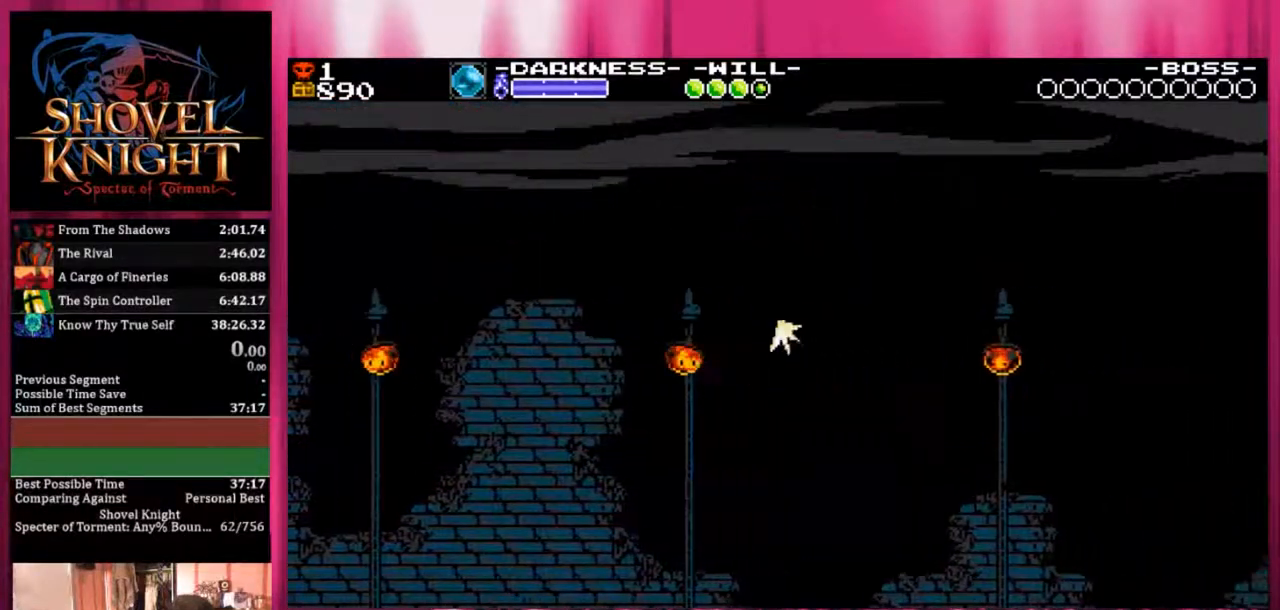
{"dt_ms": 500, "buttons": ["DPAD_DOWN", "DPAD_RIGHT"], "events": []}
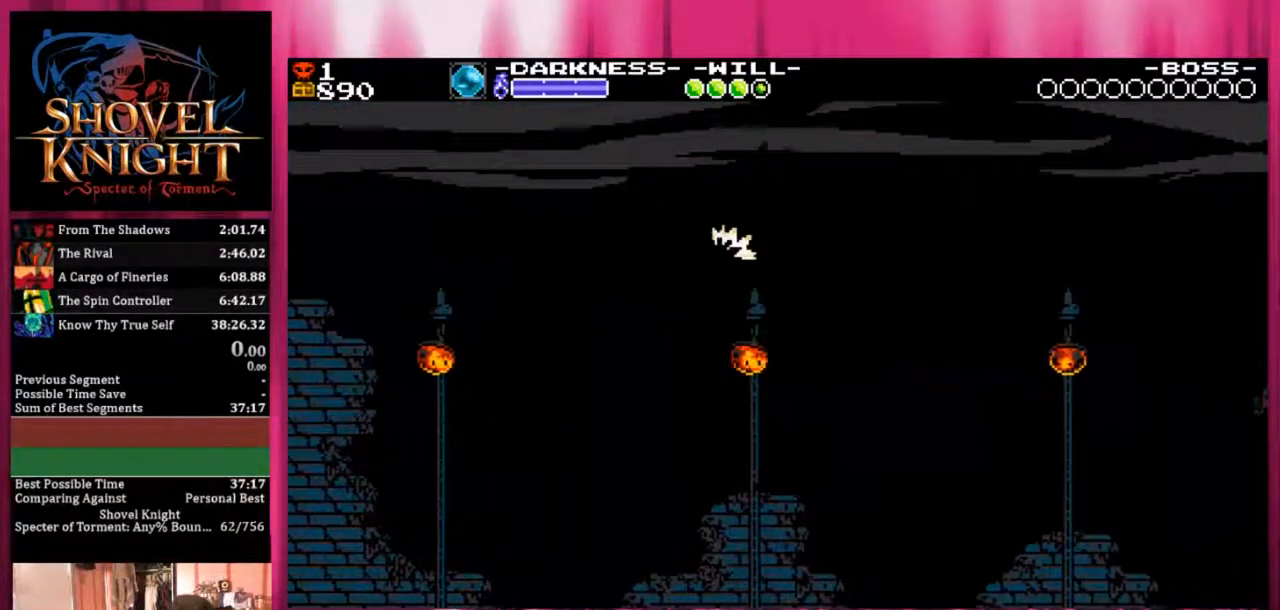
{"dt_ms": 500, "buttons": ["DPAD_DOWN", "DPAD_RIGHT"], "events": []}
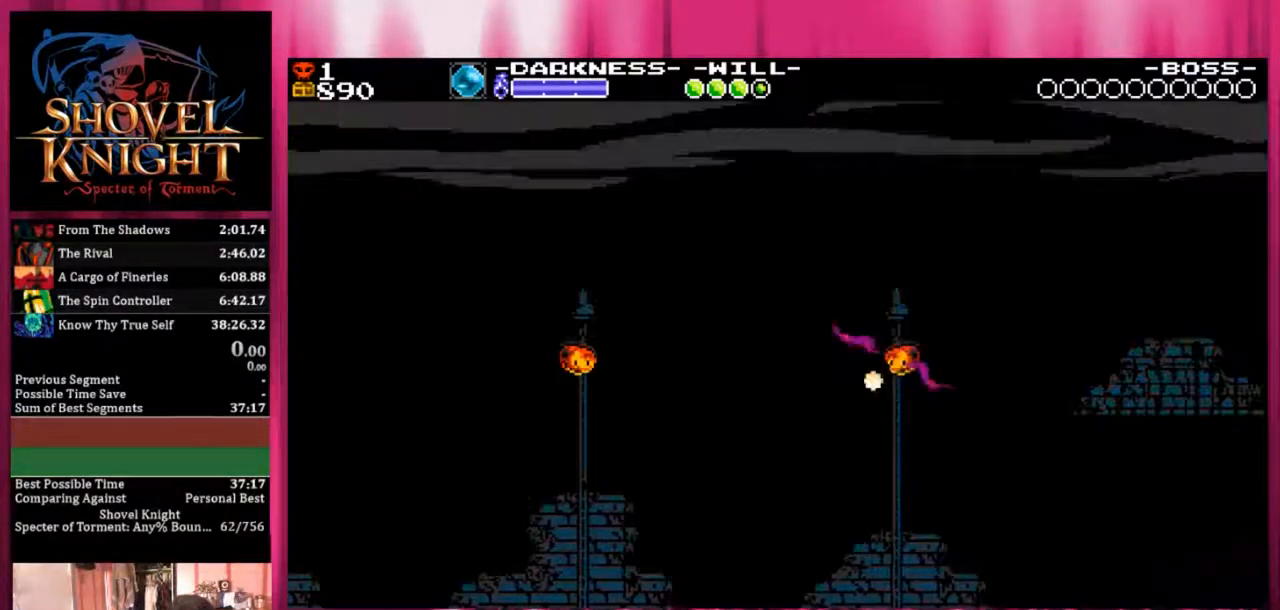
{"dt_ms": 500, "buttons": ["DPAD_DOWN", "DPAD_RIGHT"], "events": []}
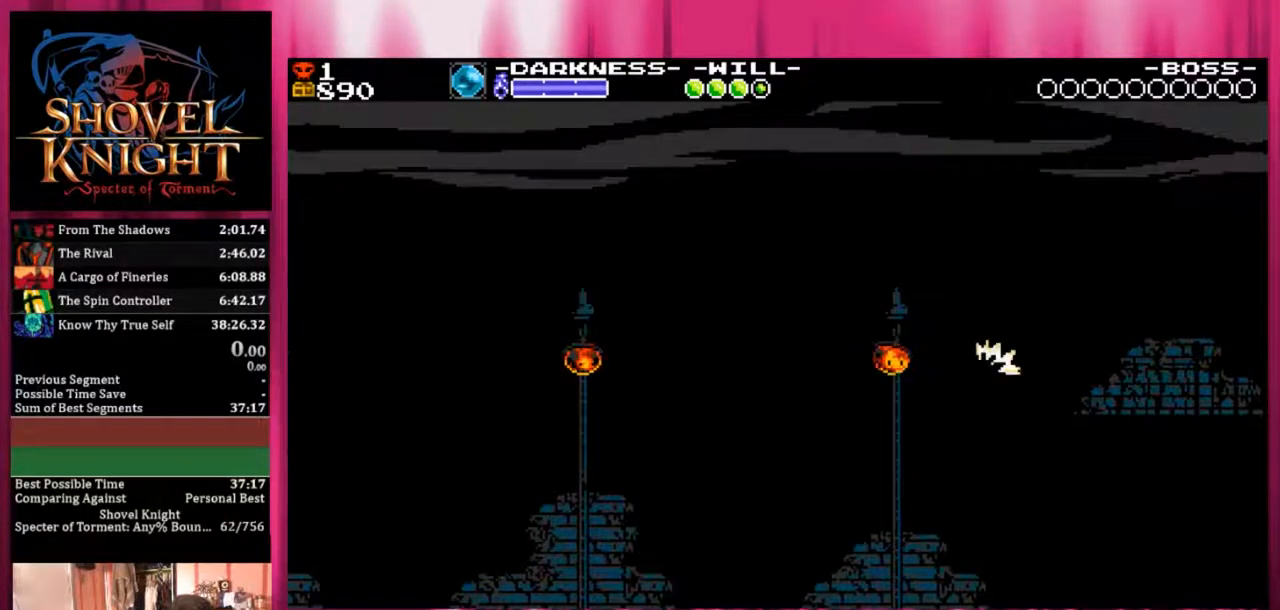
{"dt_ms": 500, "buttons": ["DPAD_DOWN", "DPAD_RIGHT"], "events": []}
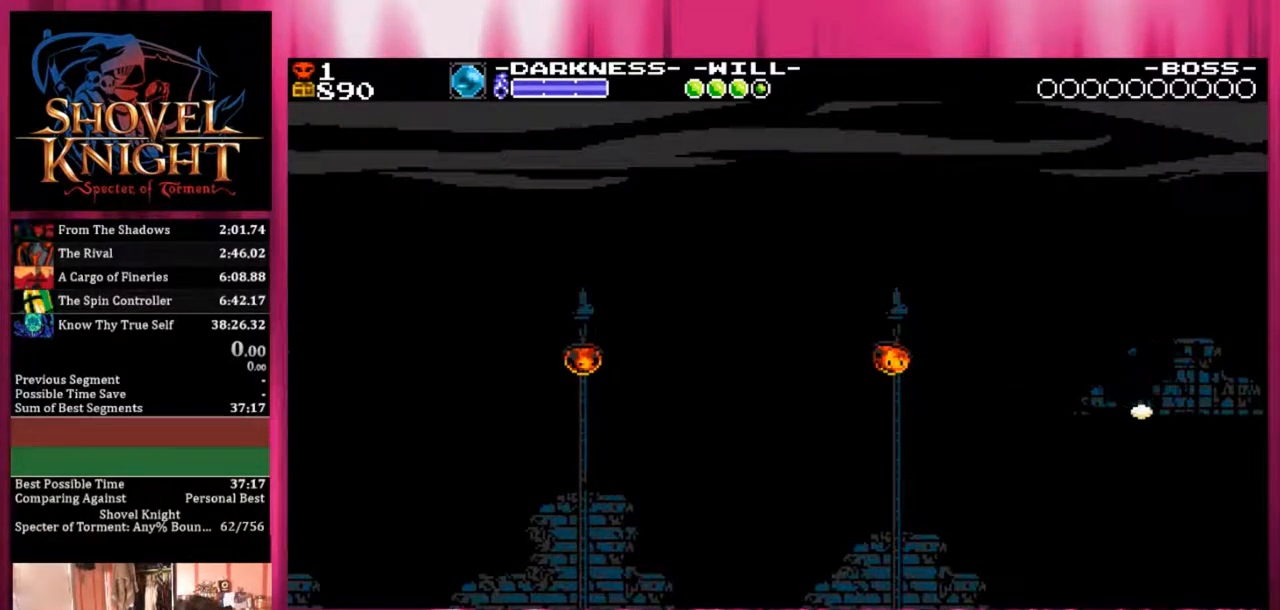
{"dt_ms": 500, "buttons": ["DPAD_DOWN", "DPAD_RIGHT"], "events": []}
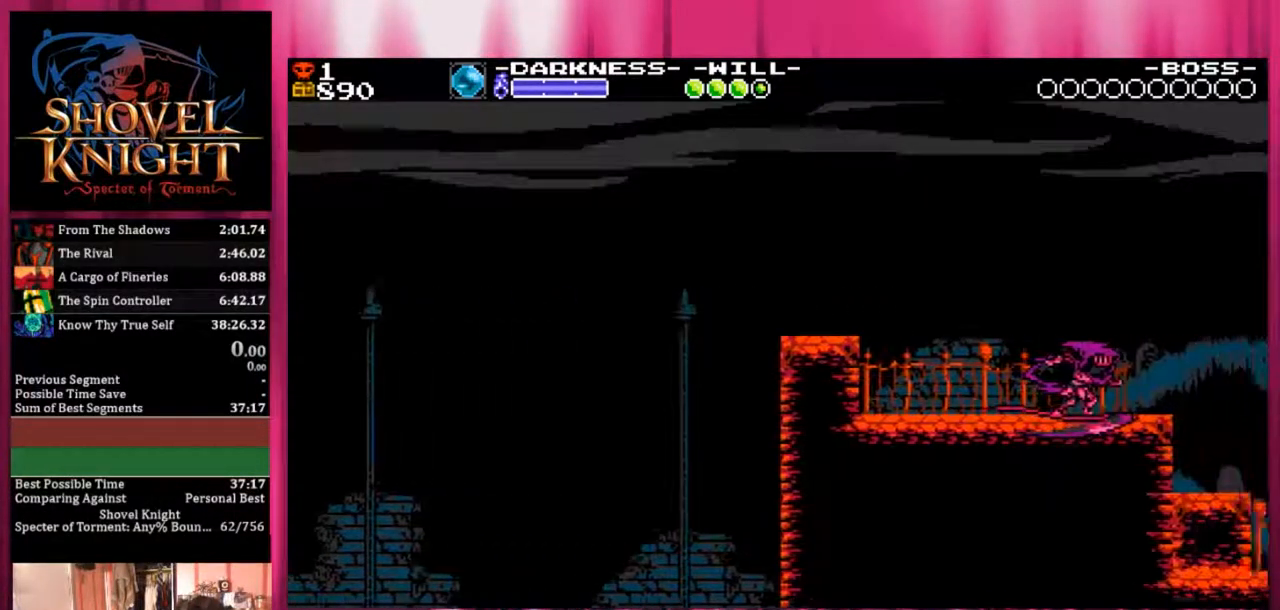
{"dt_ms": 500, "buttons": ["DPAD_DOWN", "DPAD_RIGHT"], "events": []}
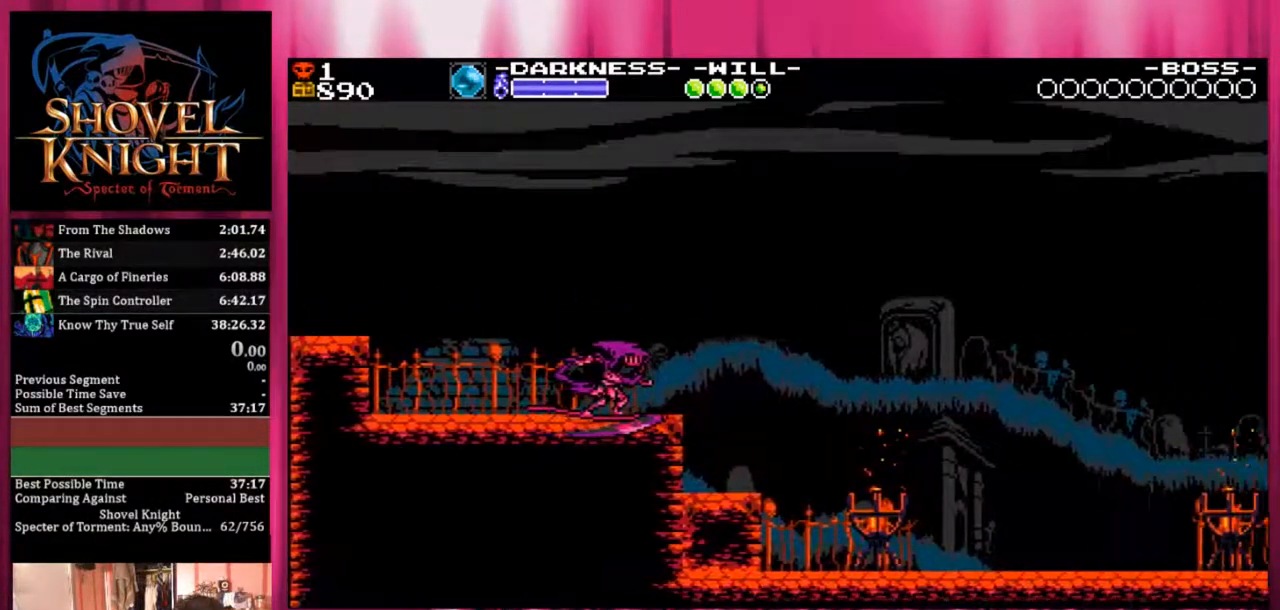
{"dt_ms": 500, "buttons": ["DPAD_DOWN", "DPAD_RIGHT"], "events": []}
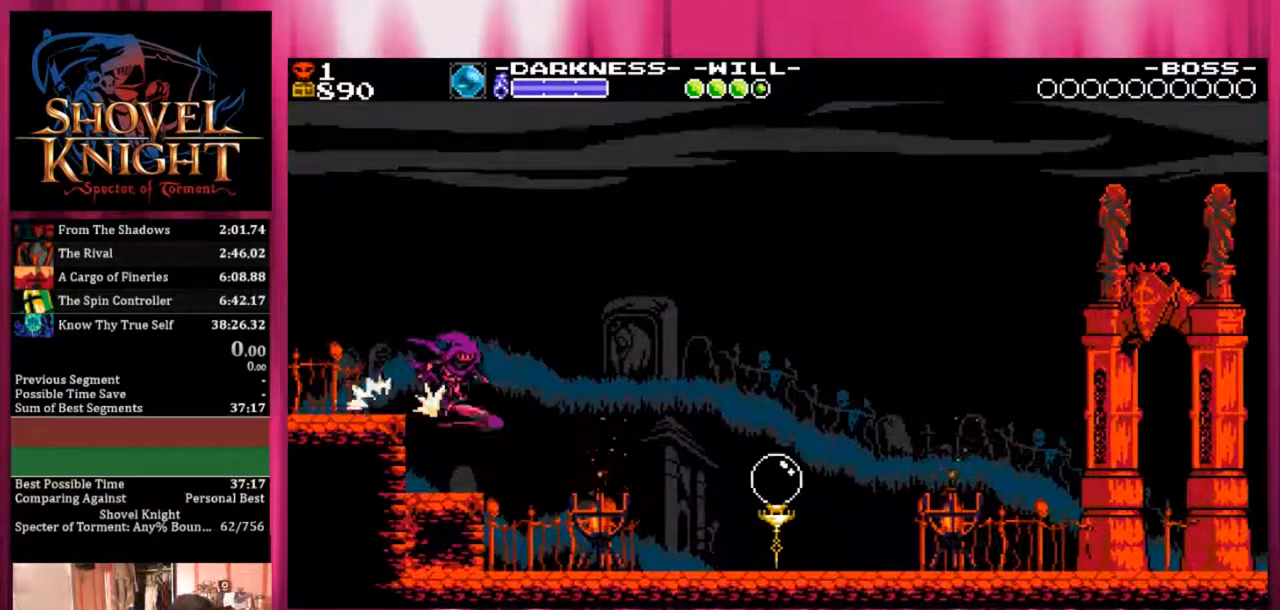
{"dt_ms": 500, "buttons": ["DPAD_DOWN", "DPAD_RIGHT"], "events": []}
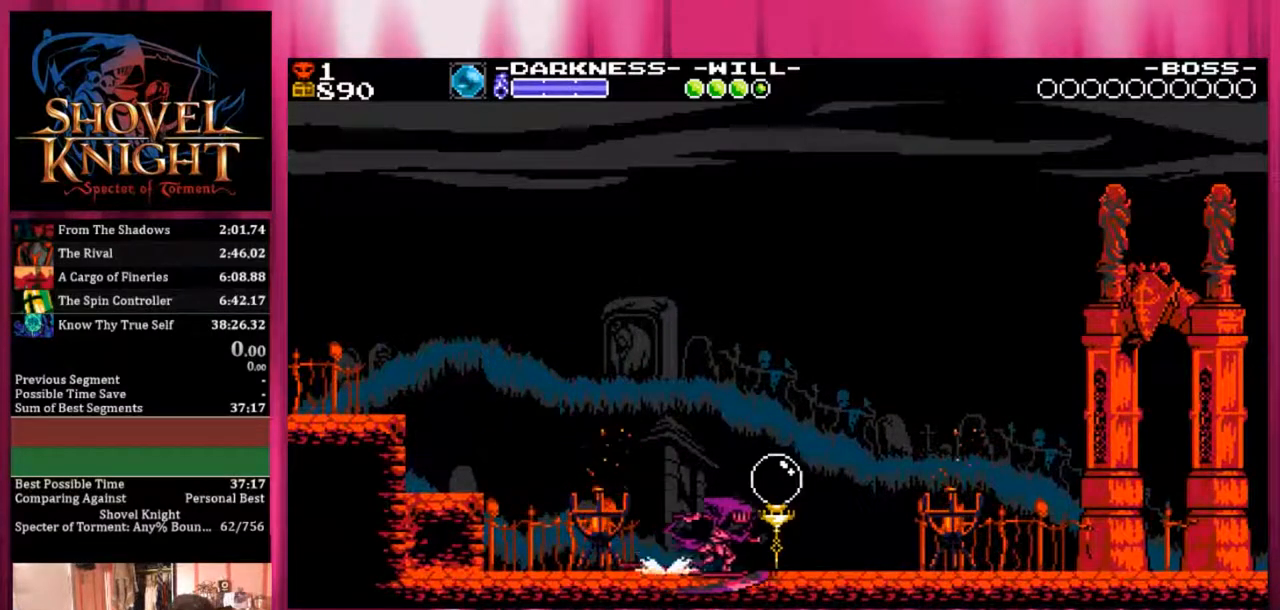
{"dt_ms": 500, "buttons": ["DPAD_DOWN", "DPAD_RIGHT"], "events": []}
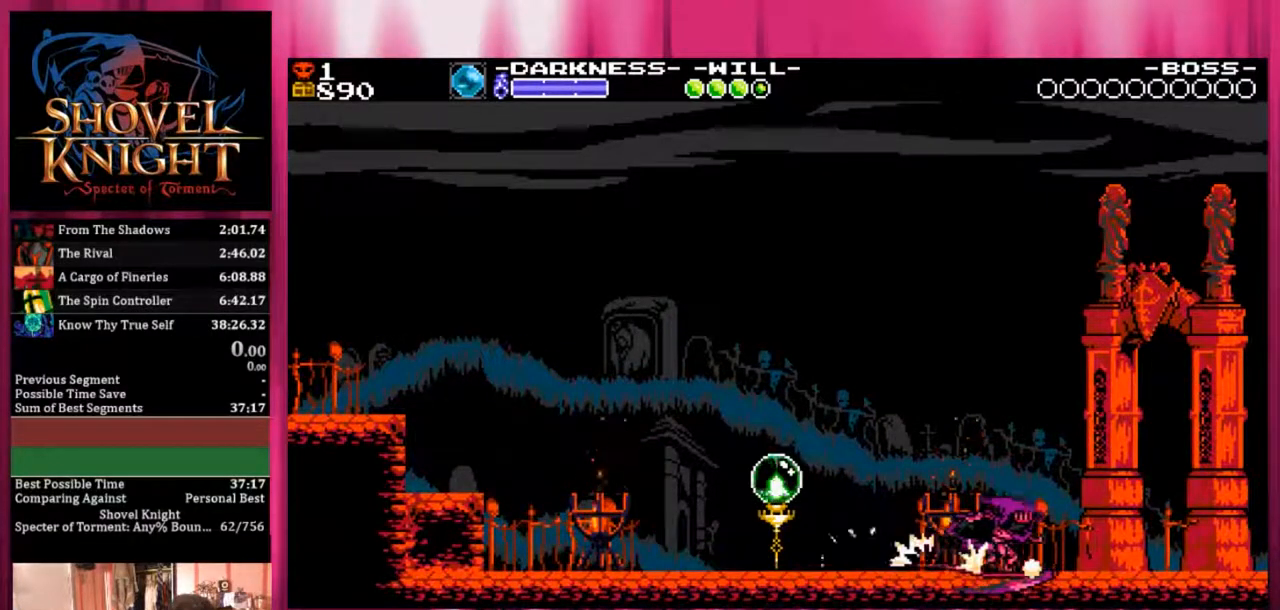
{"dt_ms": 500, "buttons": ["DPAD_DOWN", "DPAD_RIGHT"], "events": []}
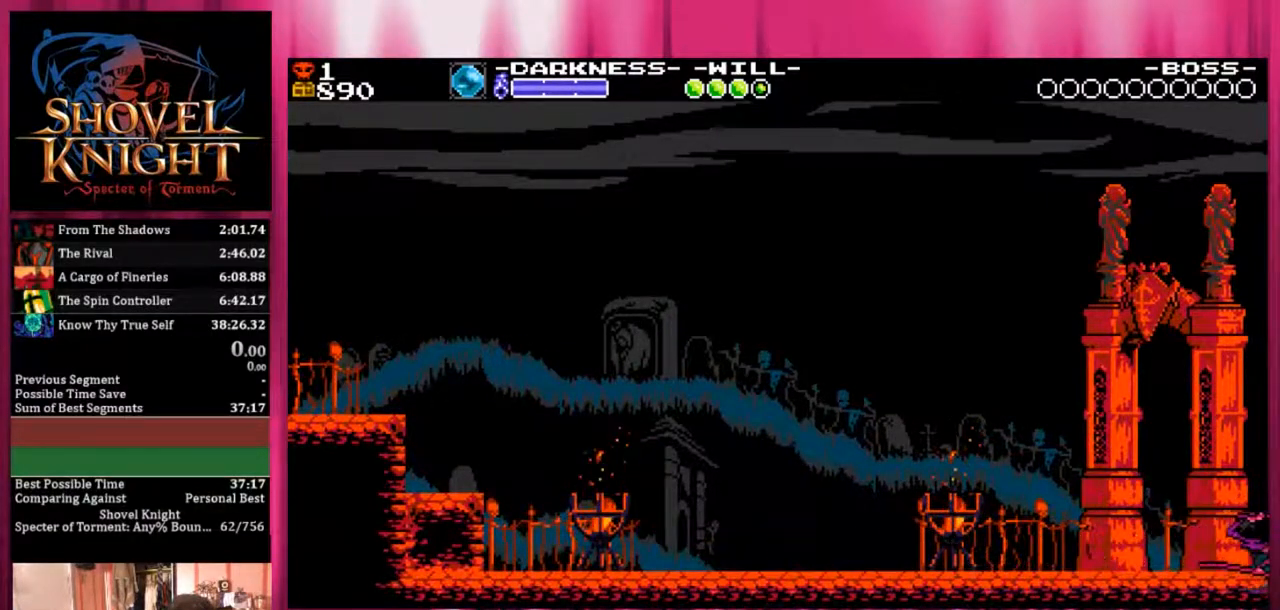
{"dt_ms": 500, "buttons": ["DPAD_DOWN"], "events": [[467, "DPAD_RIGHT", "up"]]}
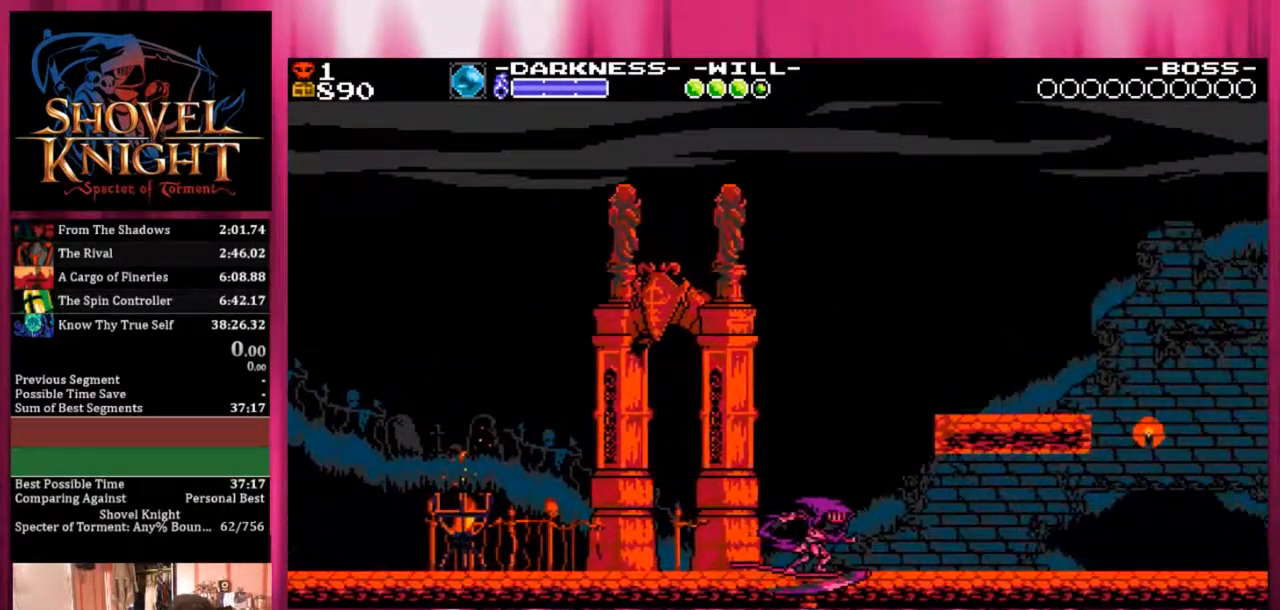
{"dt_ms": 500, "buttons": ["DPAD_DOWN"], "events": []}
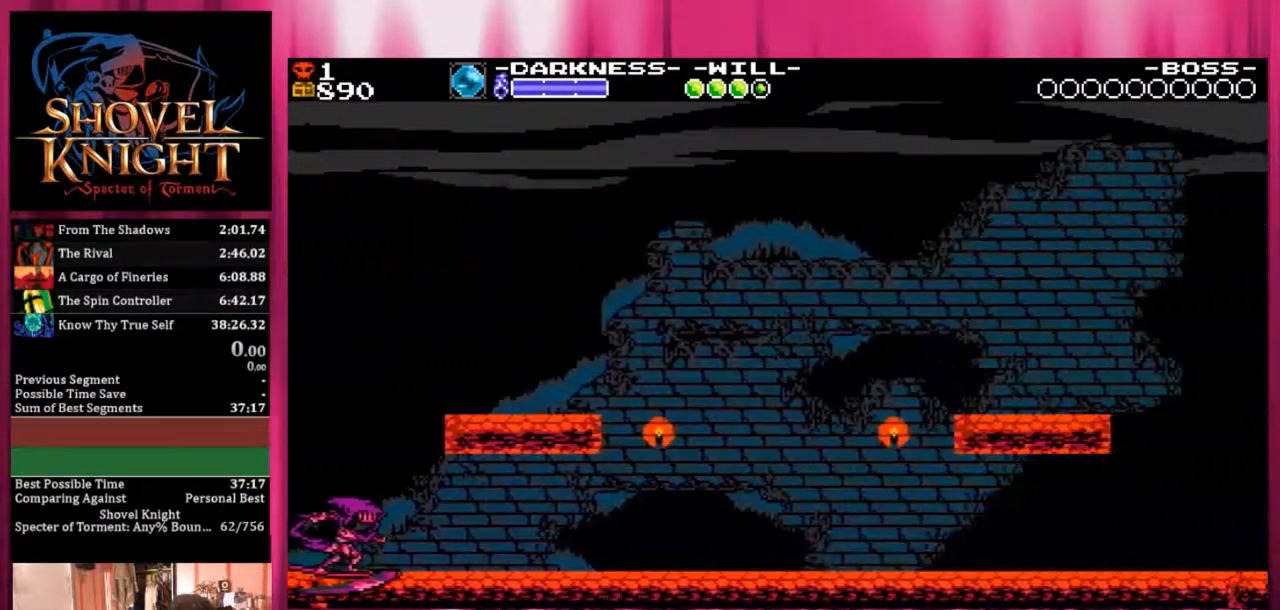
{"dt_ms": 500, "buttons": ["L1", "START"], "events": [[50, "DPAD_DOWN", "up"], [217, "L1", "down"], [300, "START", "down"], [317, "L1", "up"], [417, "L1", "down"]]}
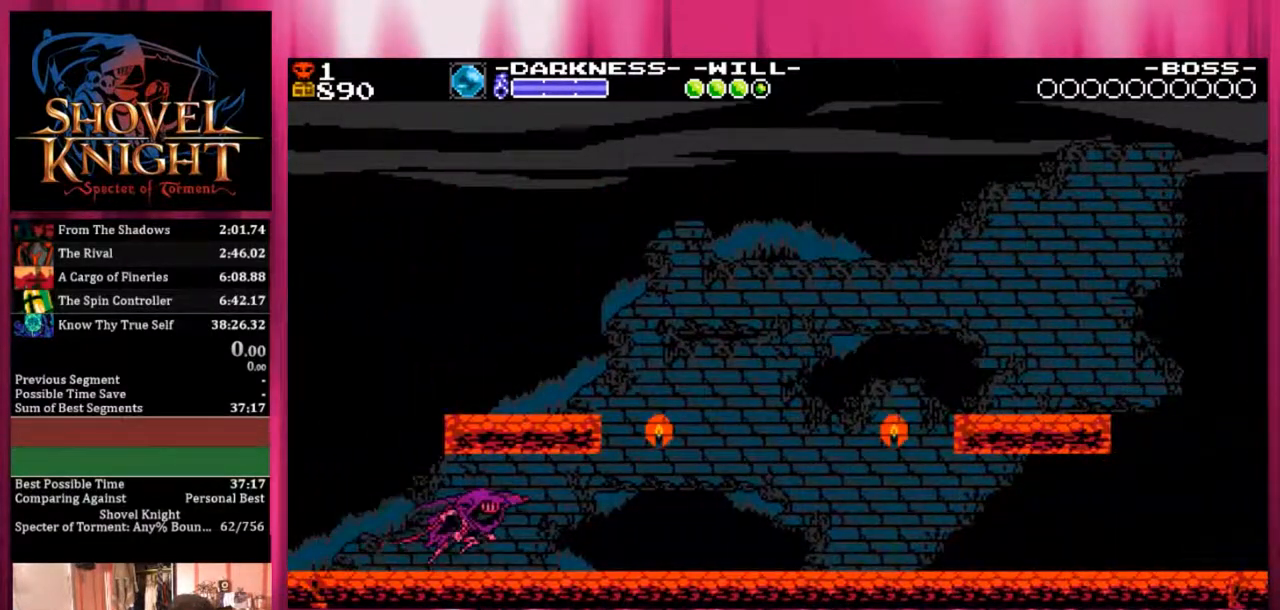
{"dt_ms": 500, "buttons": ["START"], "events": [[17, "L1", "up"], [67, "L1", "down"], [167, "L1", "up"], [267, "L1", "down"], [317, "L1", "up"]]}